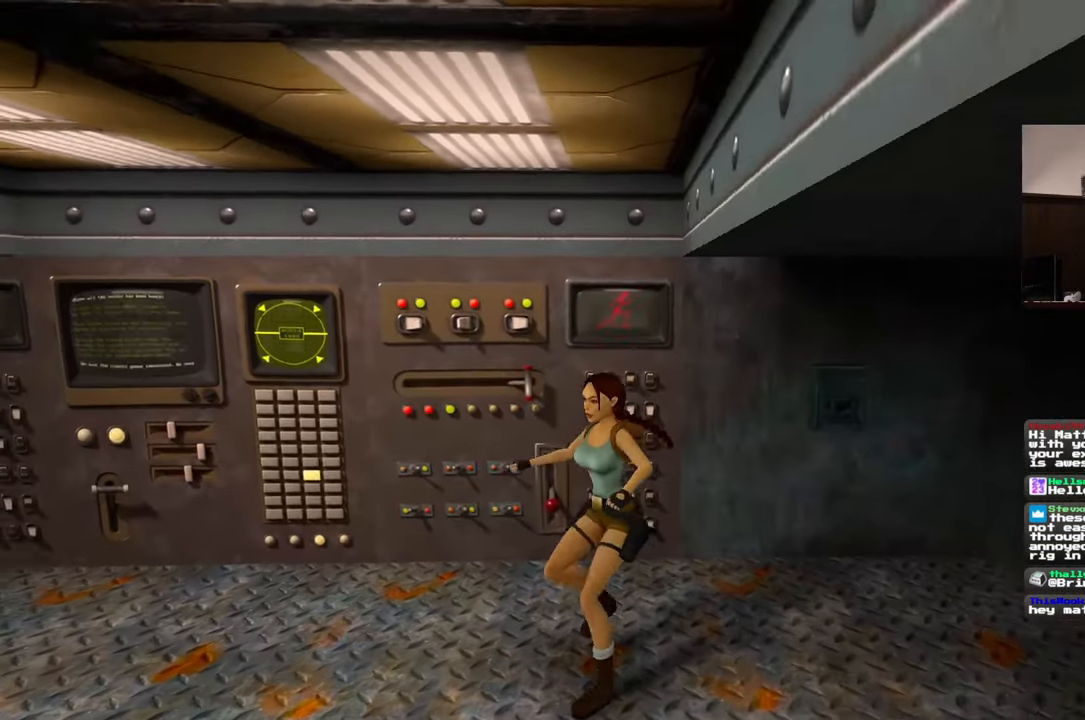
Gameplay with a controller (PlayStation layout); each line is a JSON object with the inputs held at the frame after it (dt_ms = milliseconds from this image to that frame). "events" lists button and stick changes between this image and that frame as [ms after this image, input, new state], when the widget could be followed in between. Not read: L2 L3 R2 R3 SQUARE START.
{"dt_ms": 500, "buttons": [], "left_stick": "center", "right_stick": "center", "events": []}
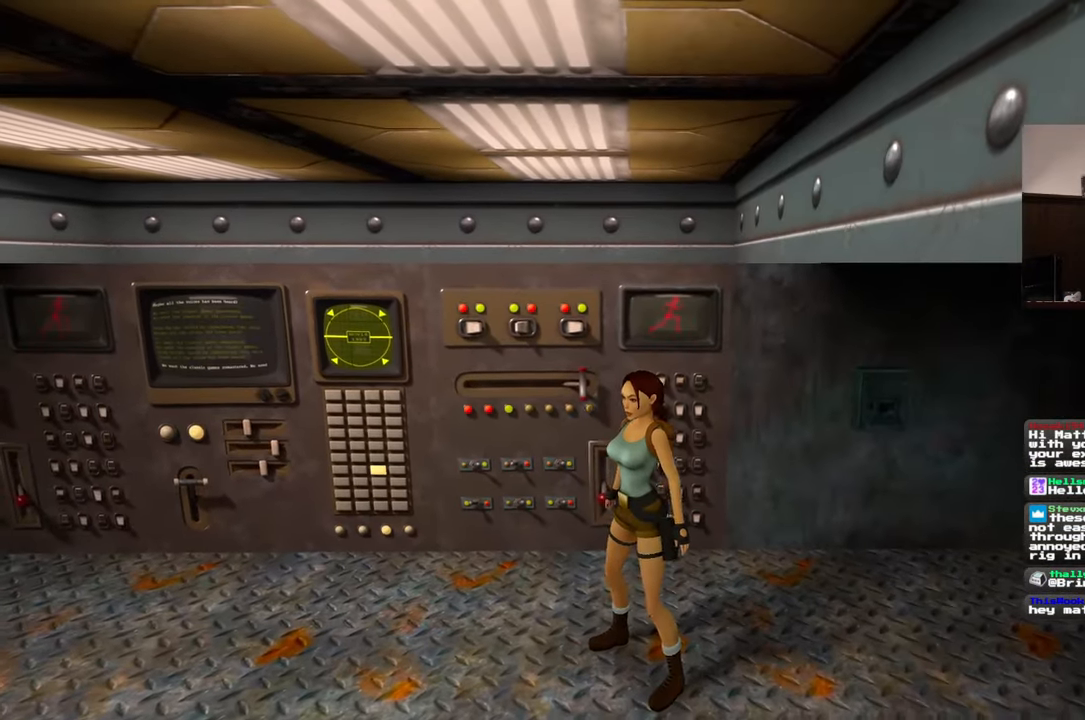
{"dt_ms": 500, "buttons": [], "left_stick": "center", "right_stick": "center", "events": [[17, "left_stick", "up-left"], [133, "left_stick", "up"], [300, "left_stick", "center"], [300, "right_stick", "up"], [450, "right_stick", "center"]]}
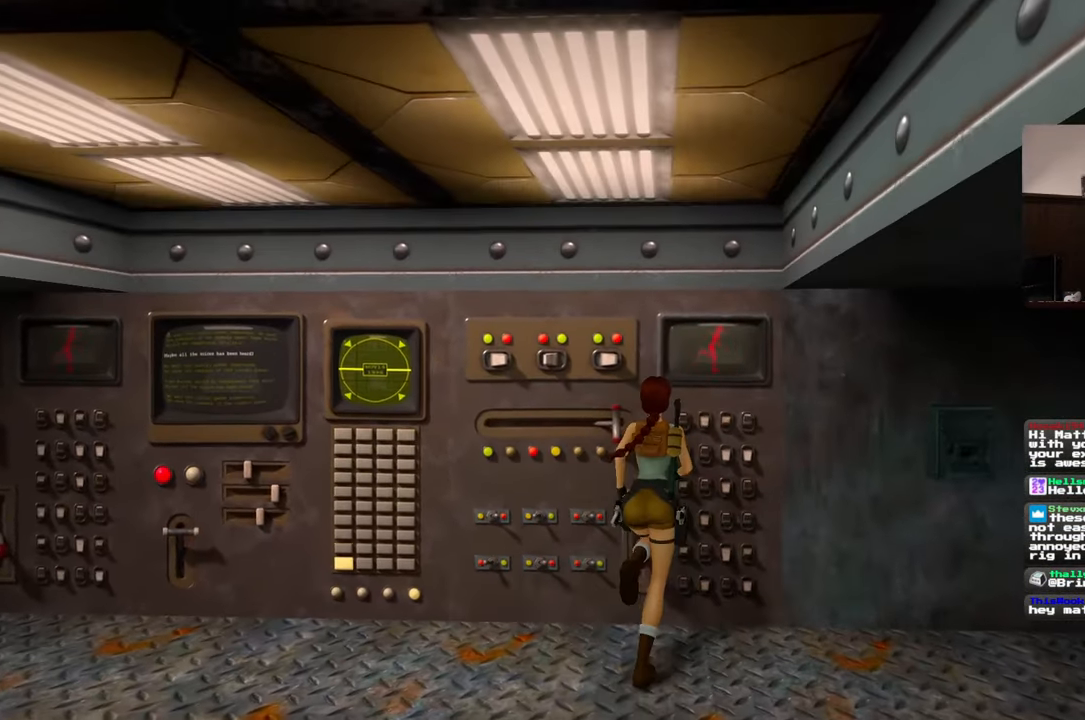
{"dt_ms": 500, "buttons": [], "left_stick": "center", "right_stick": "center", "events": []}
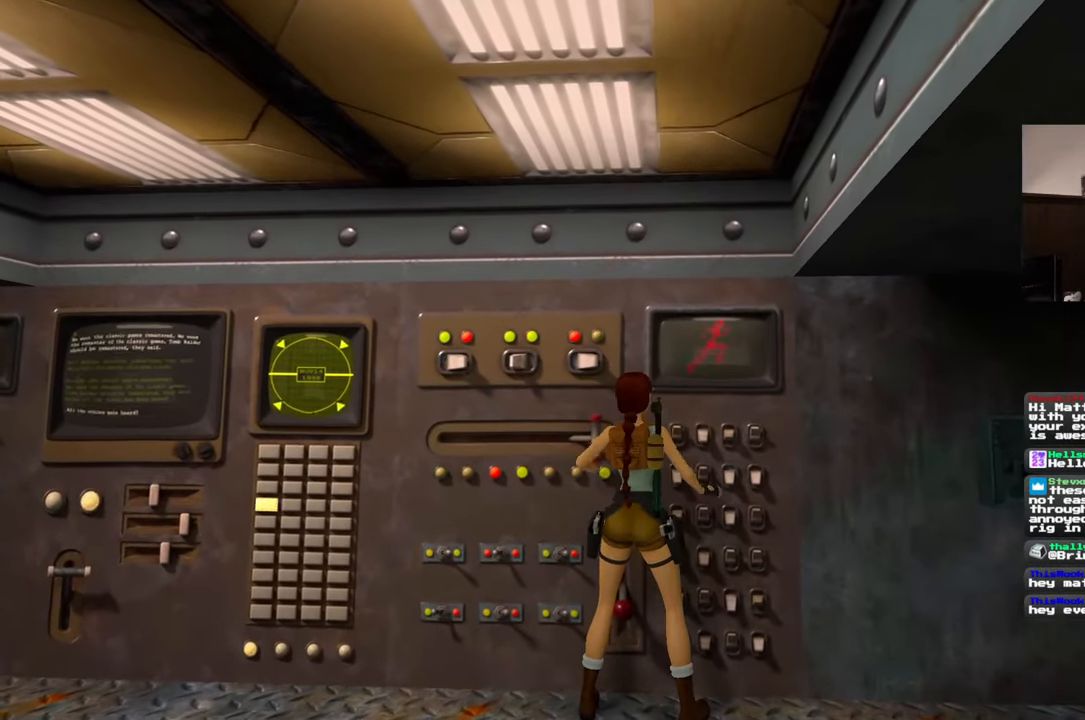
{"dt_ms": 500, "buttons": [], "left_stick": "center", "right_stick": "center", "events": []}
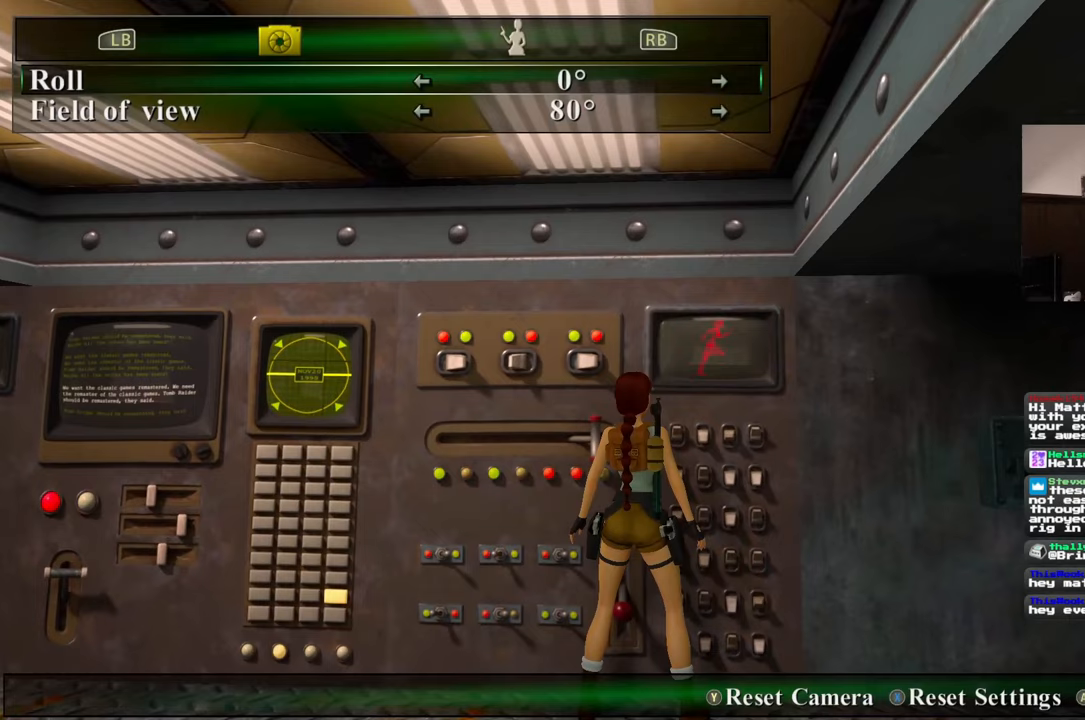
{"dt_ms": 500, "buttons": [], "left_stick": "up-left", "right_stick": "center", "events": [[450, "left_stick", "up-left"]]}
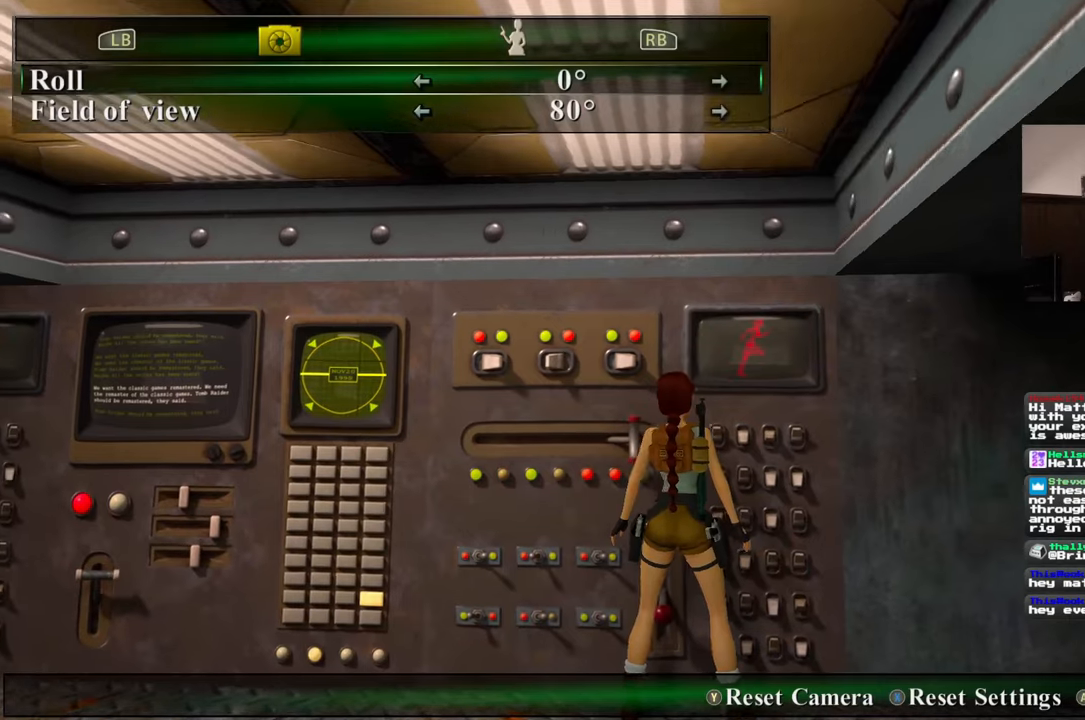
{"dt_ms": 500, "buttons": [], "left_stick": "center", "right_stick": "down", "events": [[50, "left_stick", "left"], [267, "left_stick", "up-left"], [367, "left_stick", "up"], [483, "right_stick", "down"], [500, "left_stick", "center"]]}
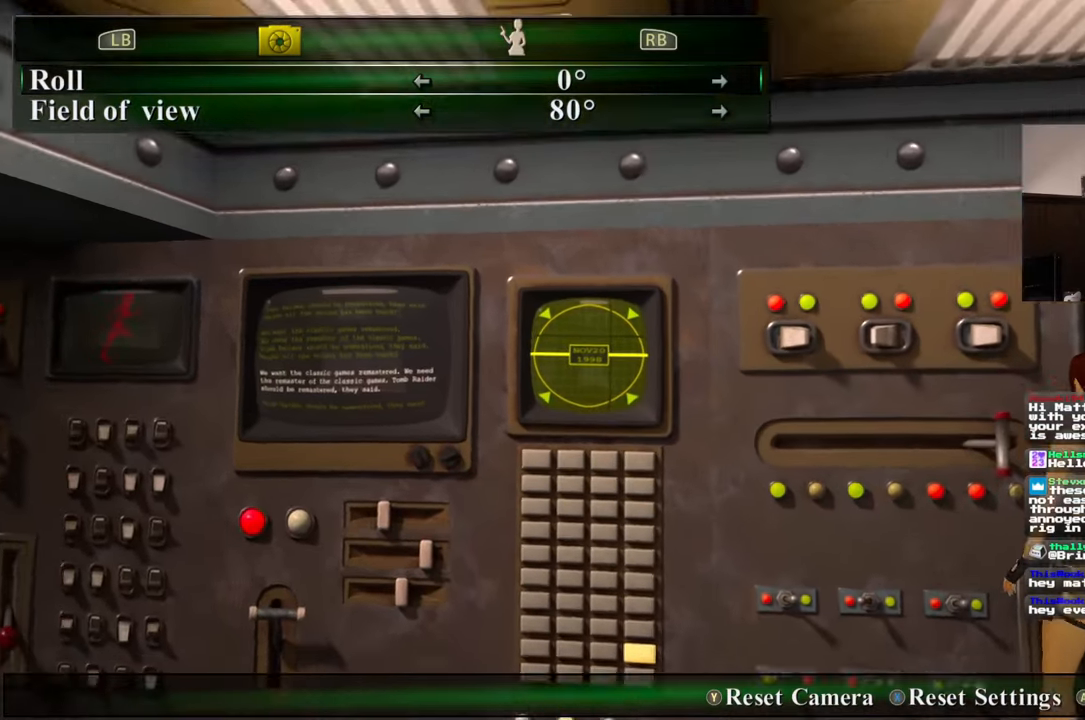
{"dt_ms": 500, "buttons": [], "left_stick": "center", "right_stick": "up-right", "events": [[67, "right_stick", "center"], [200, "left_stick", "up"], [433, "left_stick", "center"], [450, "right_stick", "up-right"]]}
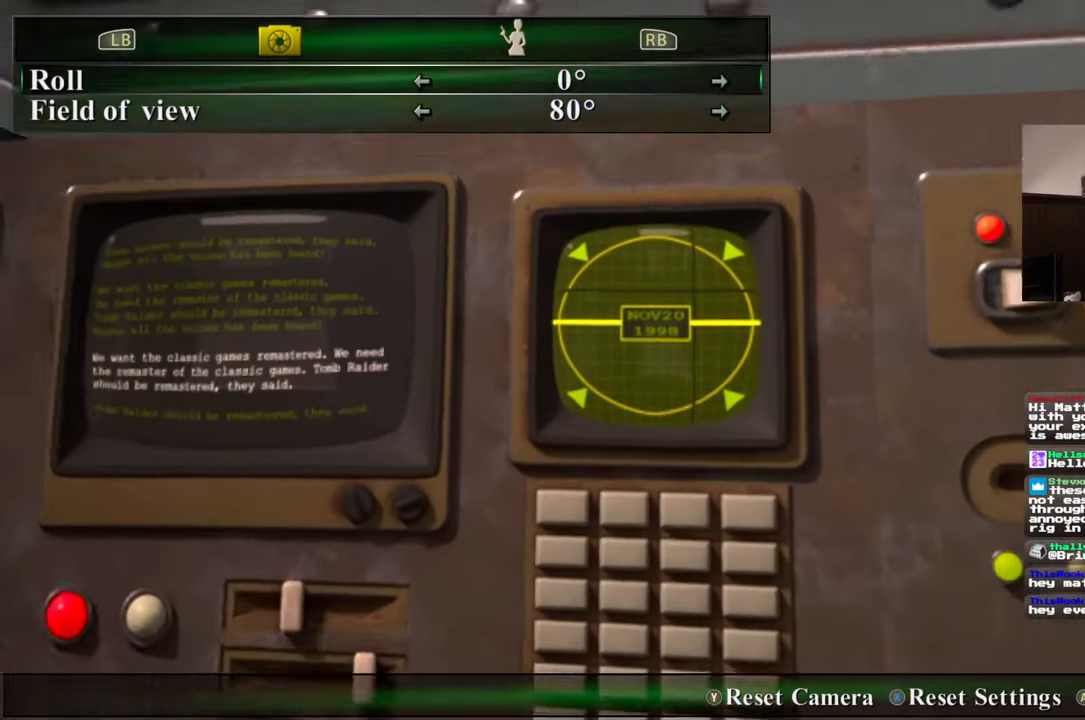
{"dt_ms": 500, "buttons": [], "left_stick": "center", "right_stick": "center", "events": [[33, "right_stick", "center"], [350, "left_stick", "up"], [433, "left_stick", "center"]]}
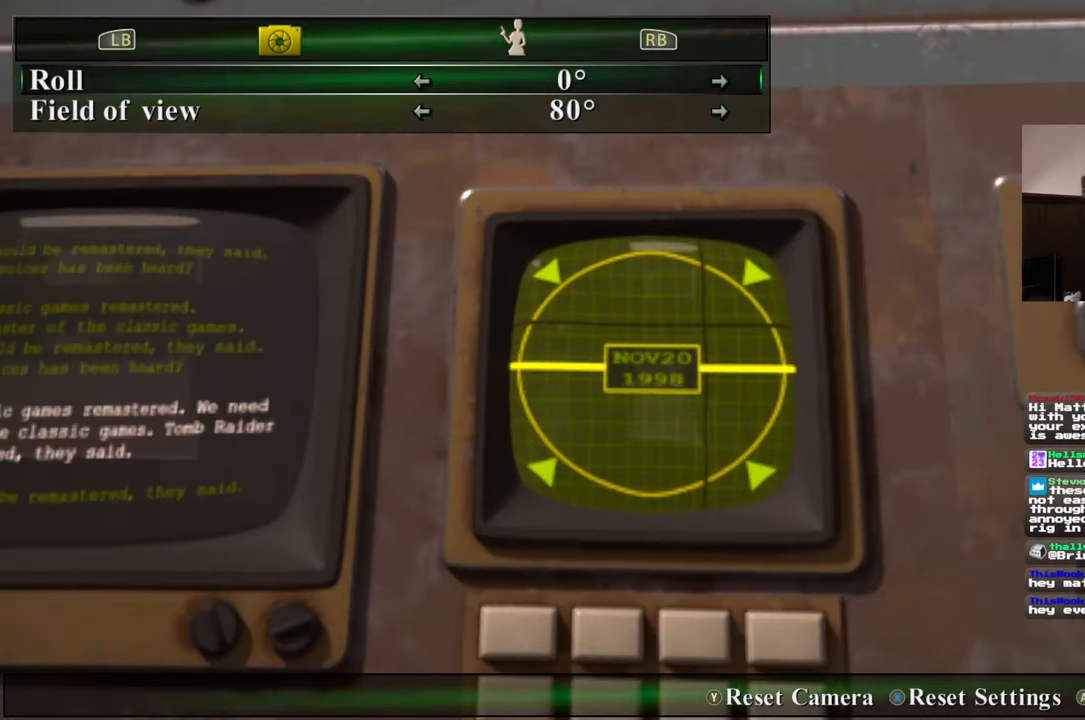
{"dt_ms": 500, "buttons": [], "left_stick": "center", "right_stick": "center", "events": []}
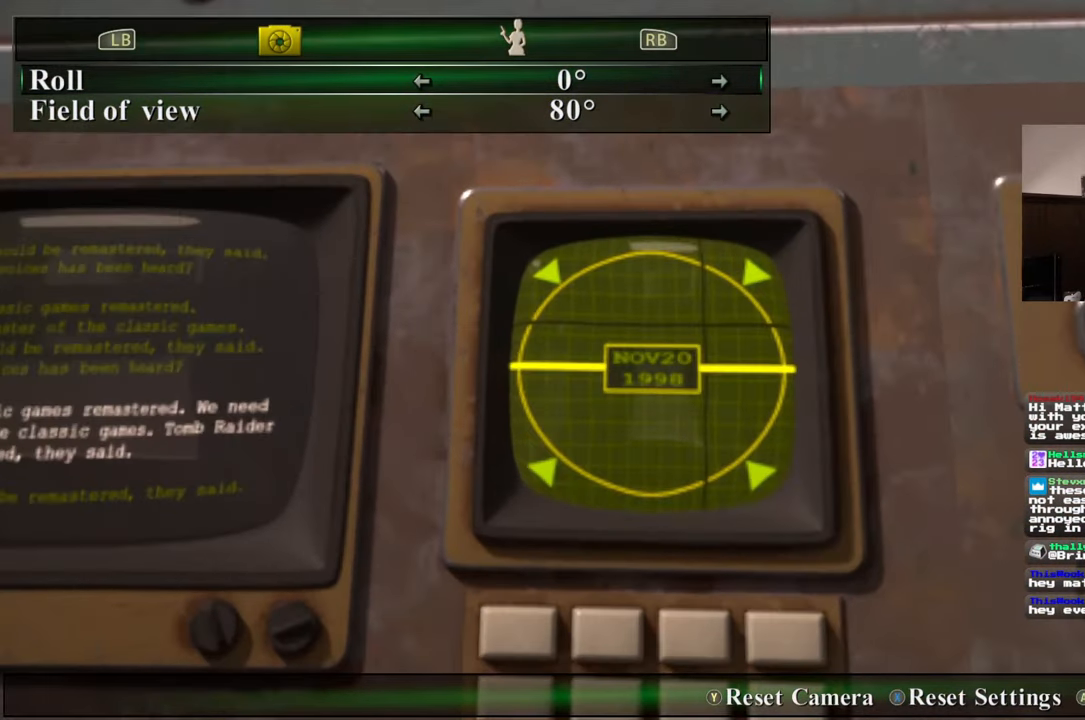
{"dt_ms": 500, "buttons": [], "left_stick": "center", "right_stick": "center", "events": []}
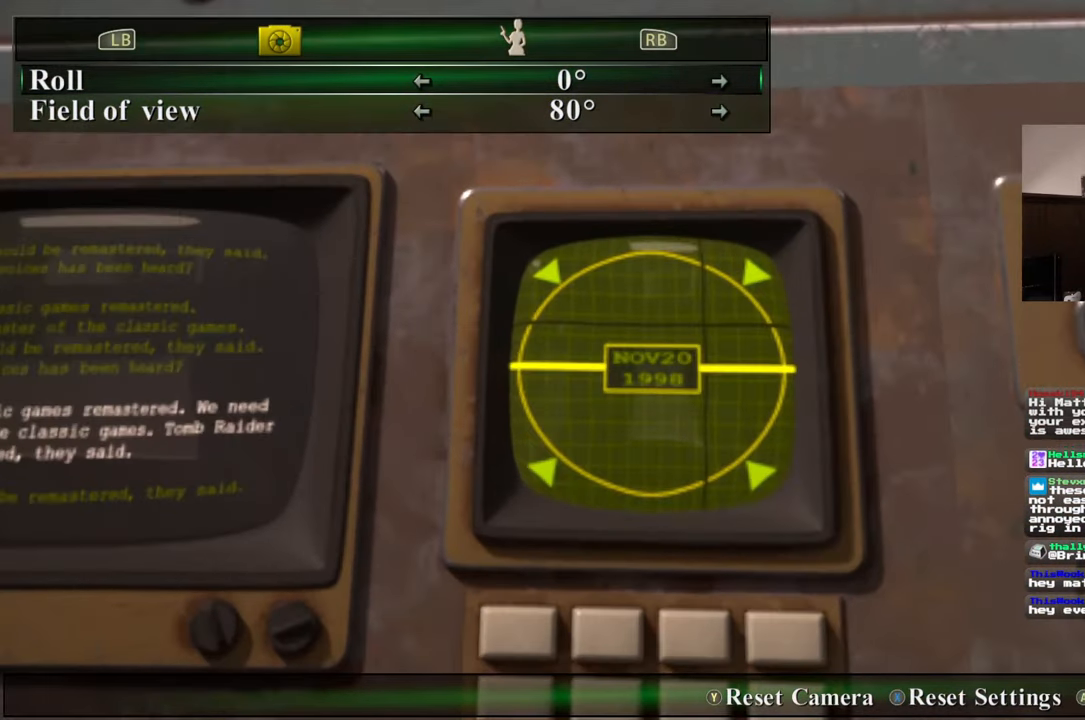
{"dt_ms": 500, "buttons": [], "left_stick": "center", "right_stick": "center", "events": []}
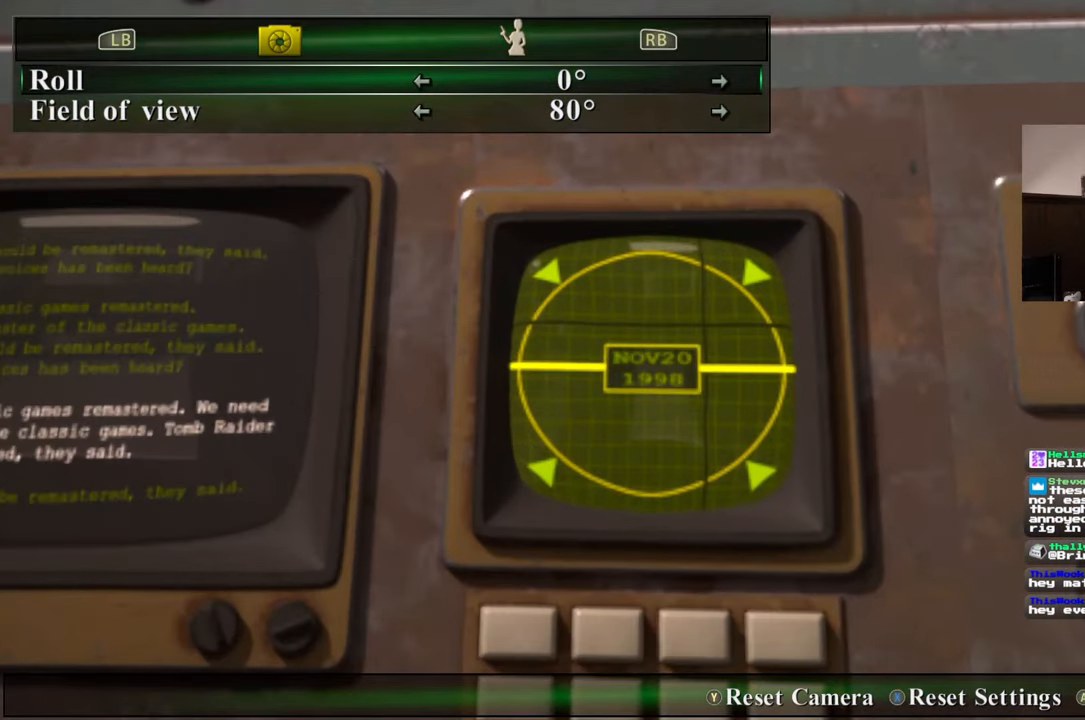
{"dt_ms": 500, "buttons": [], "left_stick": "right", "right_stick": "center"}
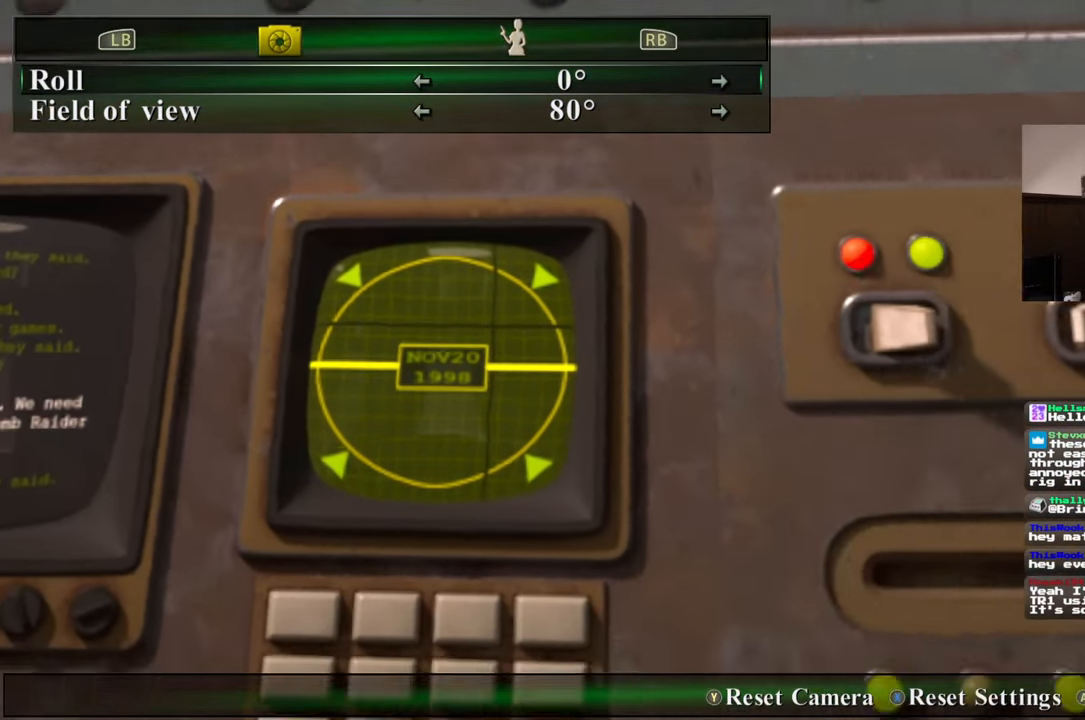
{"dt_ms": 1000, "buttons": [], "left_stick": "center", "right_stick": "center", "events": [[533, "left_stick", "center"], [733, "left_stick", "up"], [850, "left_stick", "center"], [883, "right_stick", "up"], [967, "right_stick", "center"]]}
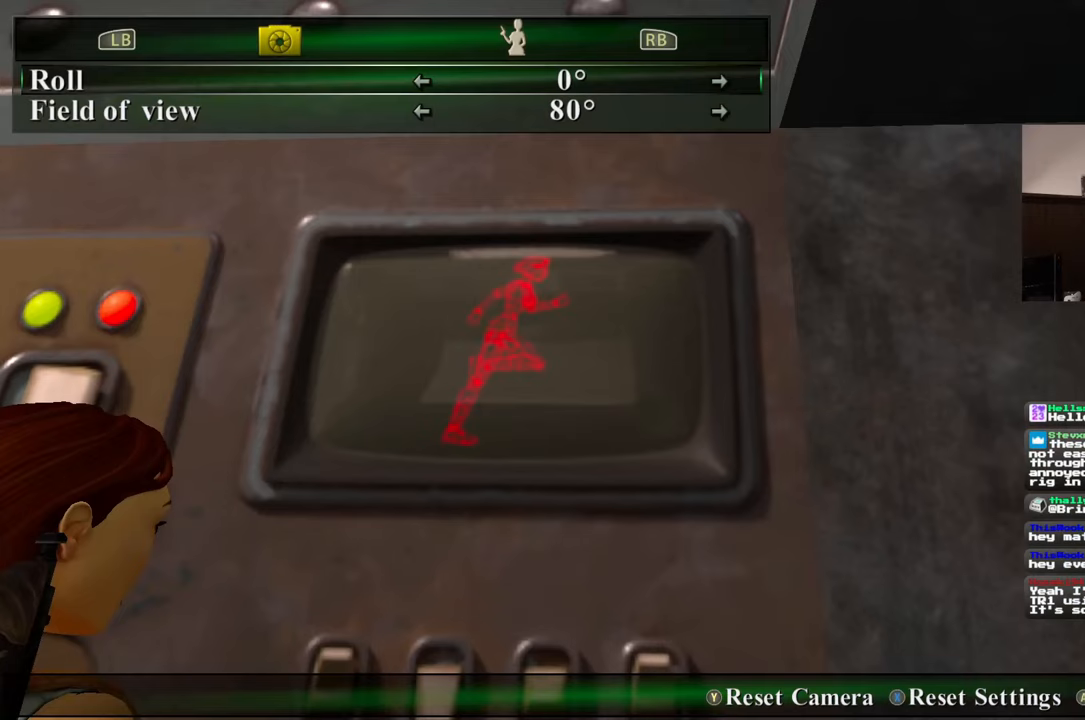
{"dt_ms": 500, "buttons": [], "left_stick": "center", "right_stick": "center", "events": []}
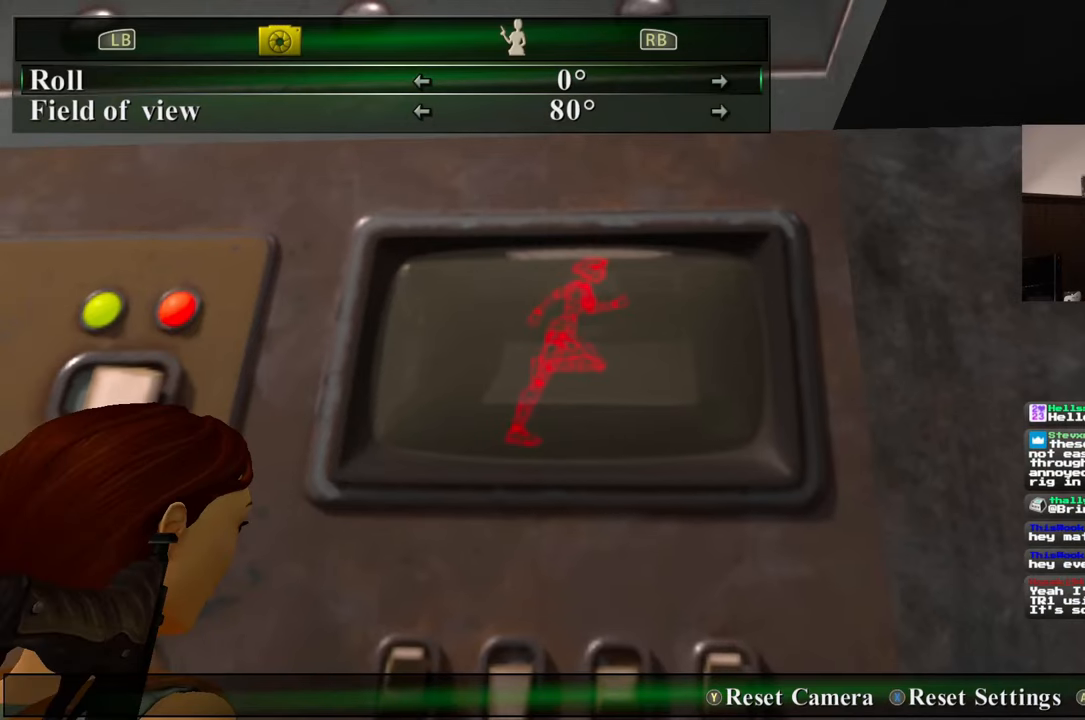
{"dt_ms": 500, "buttons": [], "left_stick": "center", "right_stick": "center", "events": []}
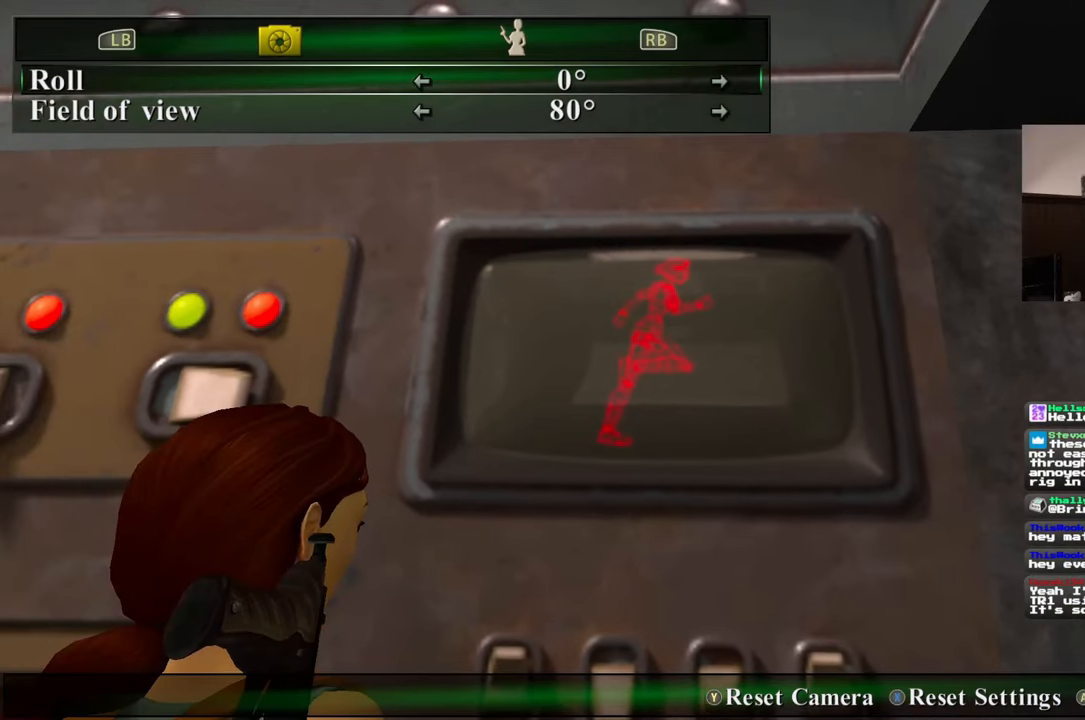
{"dt_ms": 500, "buttons": [], "left_stick": "center", "right_stick": "center", "events": [[167, "right_stick", "up"], [250, "right_stick", "center"]]}
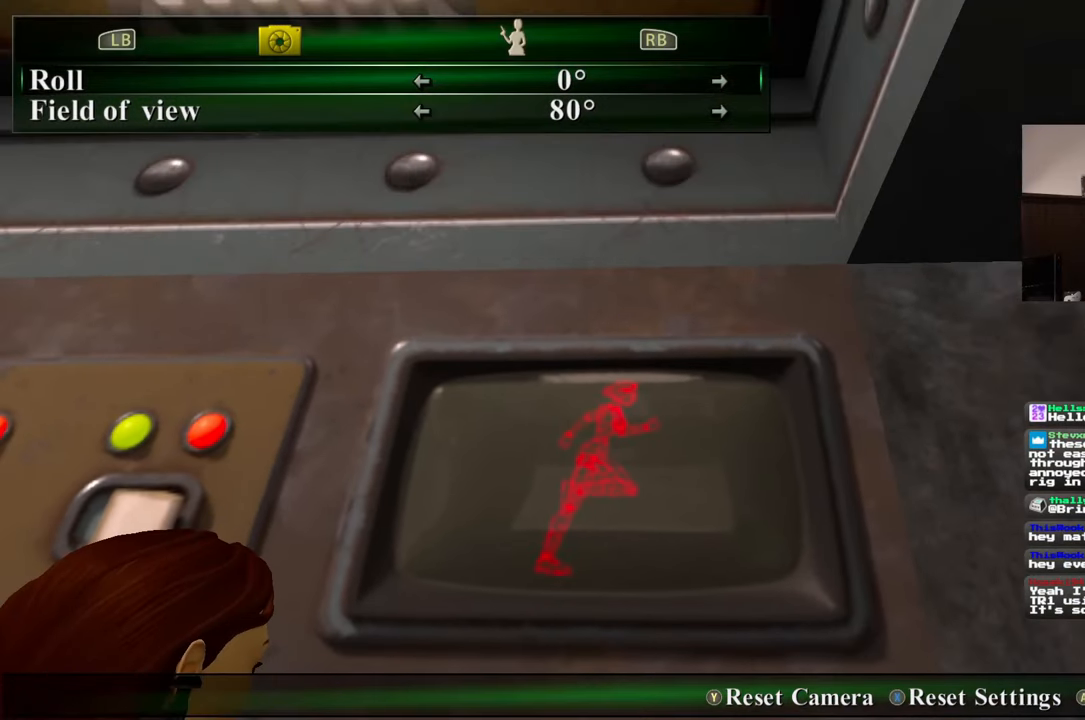
{"dt_ms": 500, "buttons": [], "left_stick": "center", "right_stick": "center", "events": []}
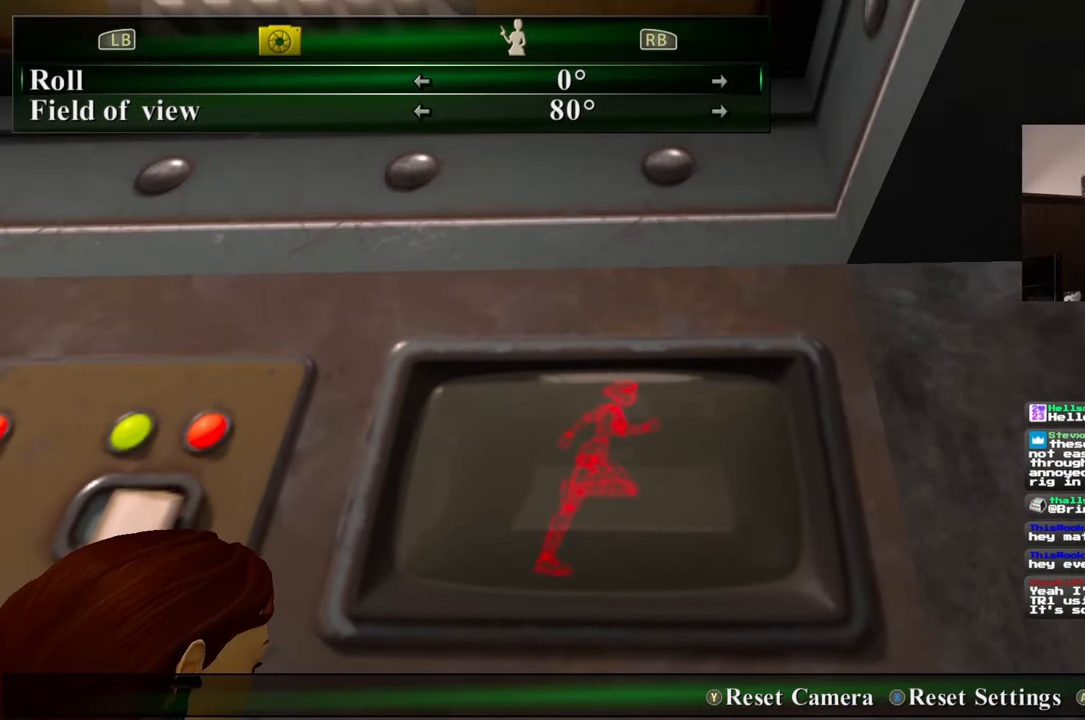
{"dt_ms": 500, "buttons": [], "left_stick": "left", "right_stick": "down-left", "events": [[383, "right_stick", "down-left"], [467, "left_stick", "left"]]}
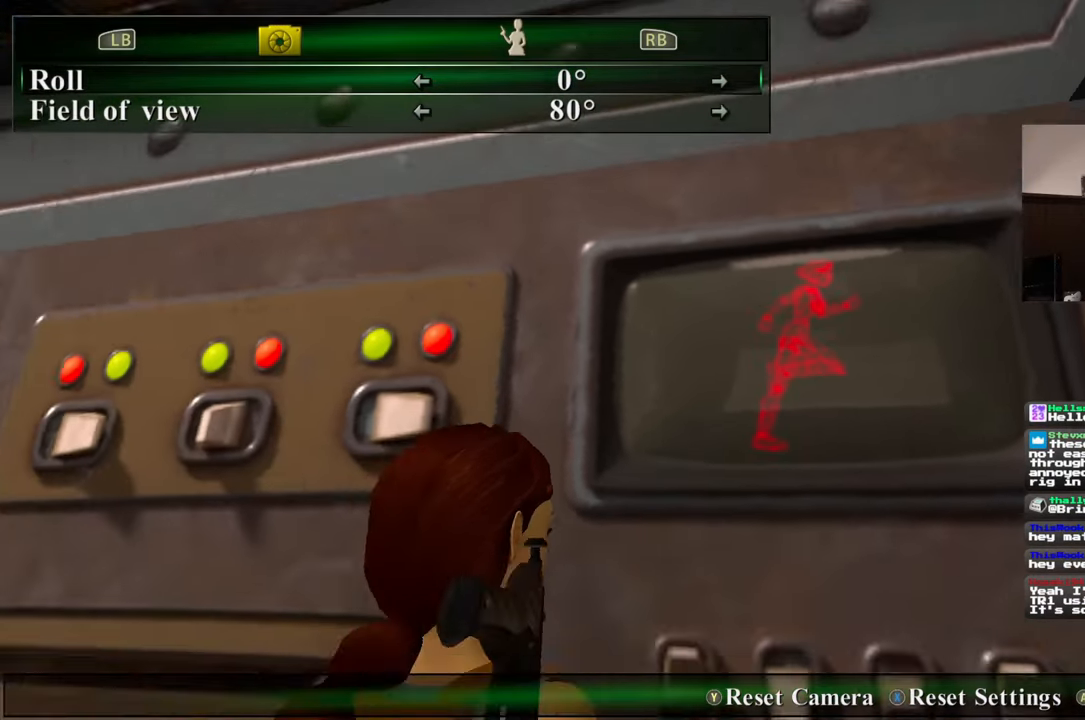
{"dt_ms": 1000, "buttons": [], "left_stick": "left", "right_stick": "center", "events": [[17, "right_stick", "center"], [400, "left_stick", "up-left"], [417, "right_stick", "down-right"], [500, "left_stick", "center"], [583, "right_stick", "center"], [900, "right_stick", "left"], [983, "left_stick", "left"], [1000, "right_stick", "center"]]}
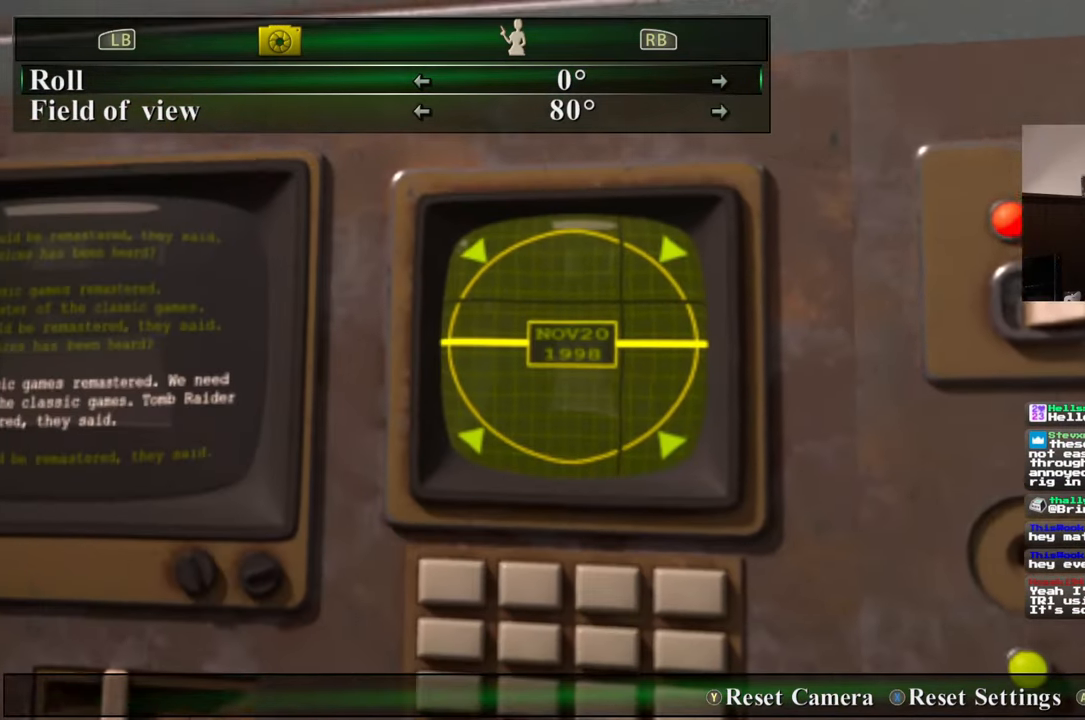
{"dt_ms": 500, "buttons": [], "left_stick": "center", "right_stick": "center", "events": [[33, "left_stick", "center"]]}
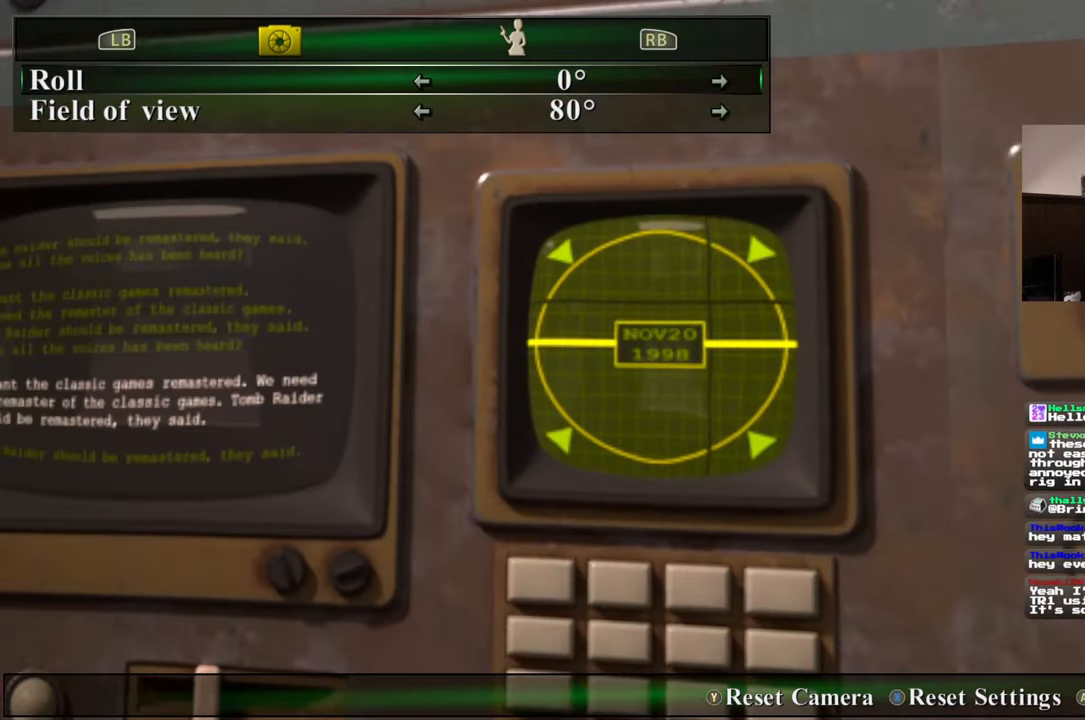
{"dt_ms": 500, "buttons": [], "left_stick": "center", "right_stick": "center"}
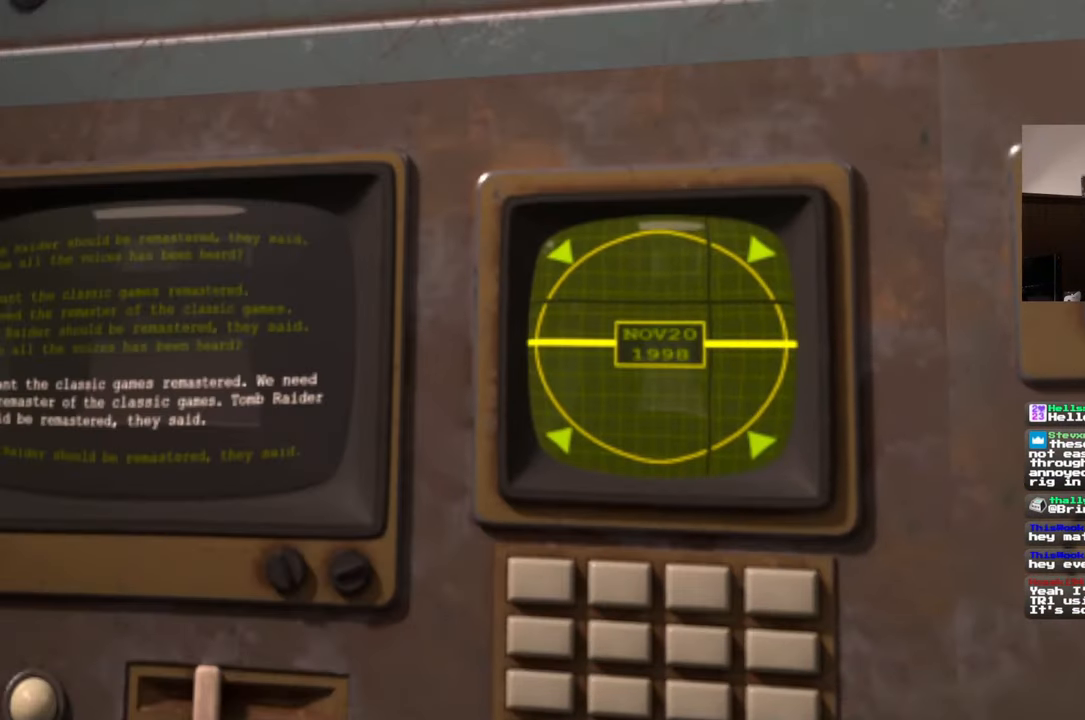
{"dt_ms": 500, "buttons": [], "left_stick": "center", "right_stick": "center", "events": []}
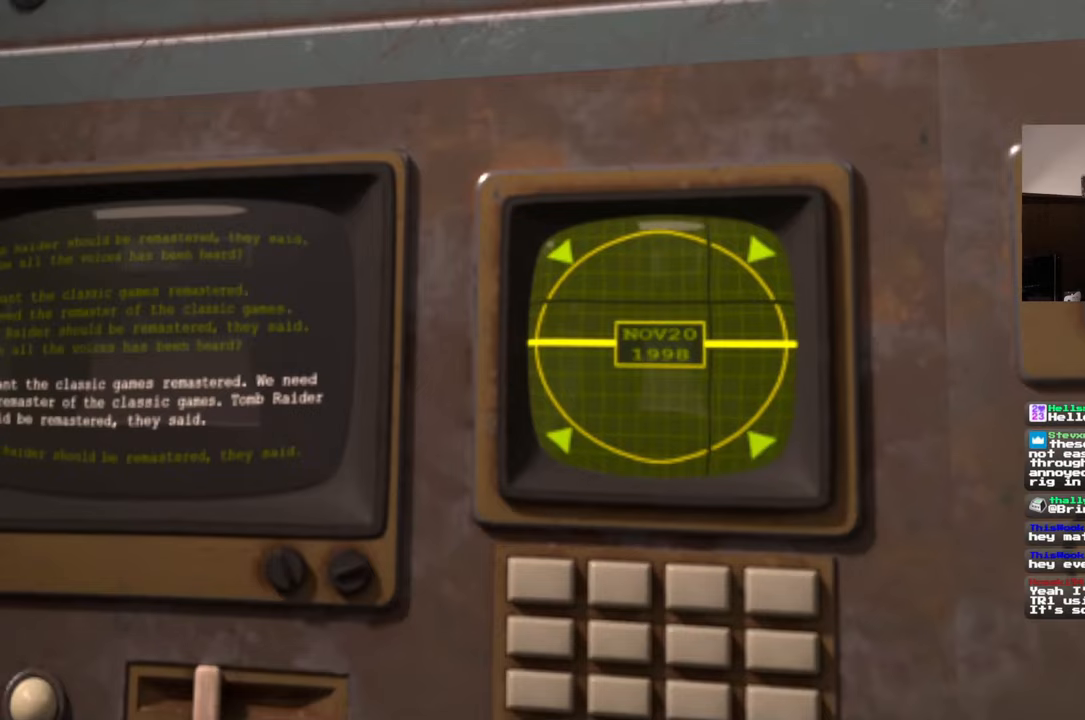
{"dt_ms": 500, "buttons": [], "left_stick": "center", "right_stick": "center", "events": []}
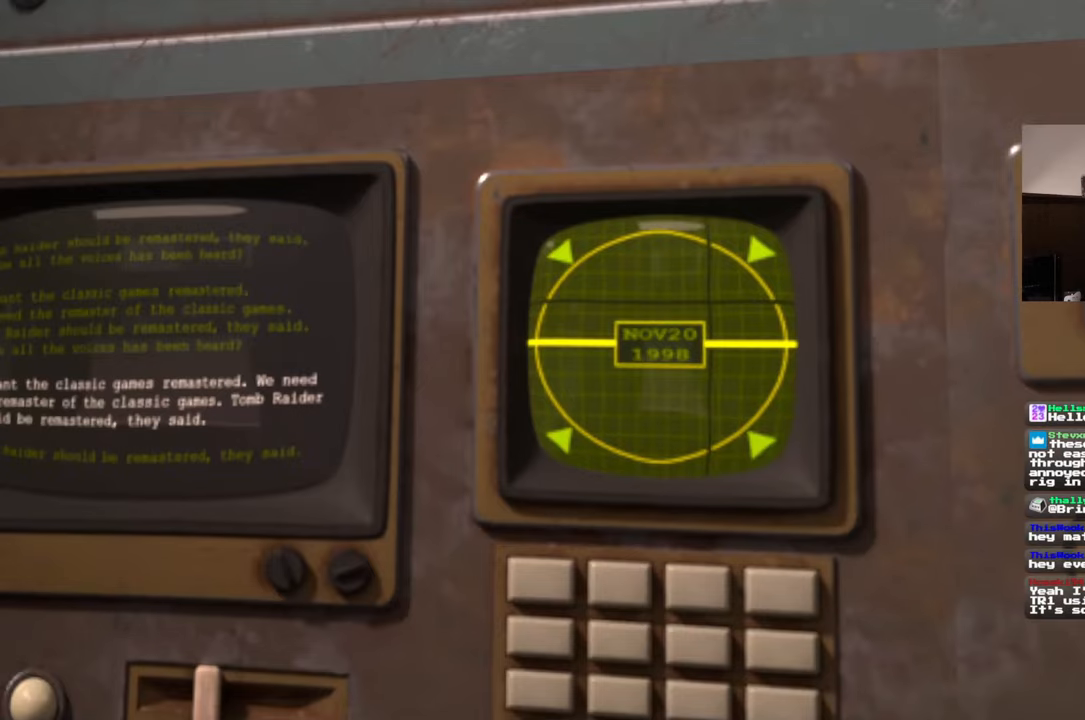
{"dt_ms": 500, "buttons": [], "left_stick": "center", "right_stick": "center", "events": []}
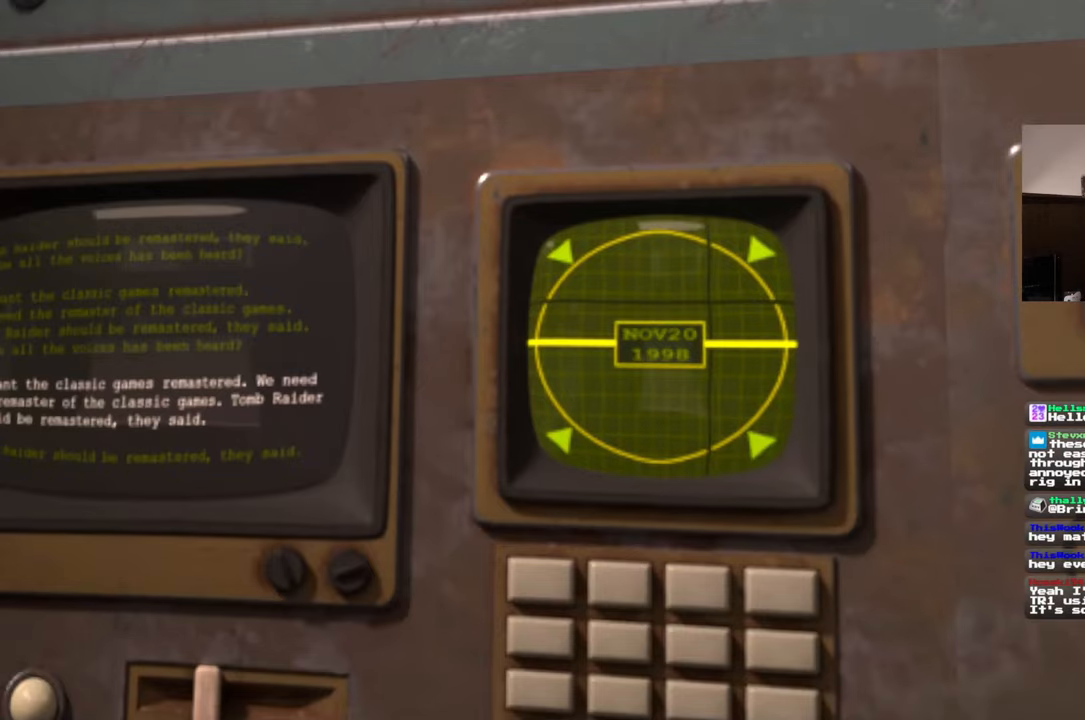
{"dt_ms": 500, "buttons": [], "left_stick": "center", "right_stick": "center"}
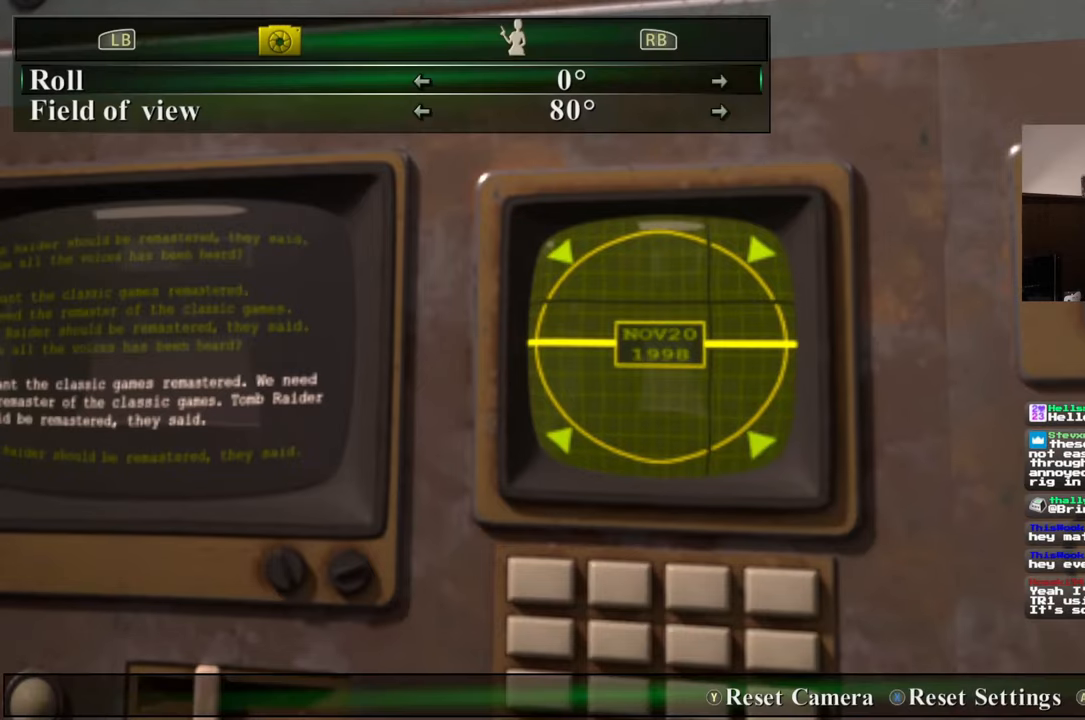
{"dt_ms": 500, "buttons": [], "left_stick": "center", "right_stick": "center"}
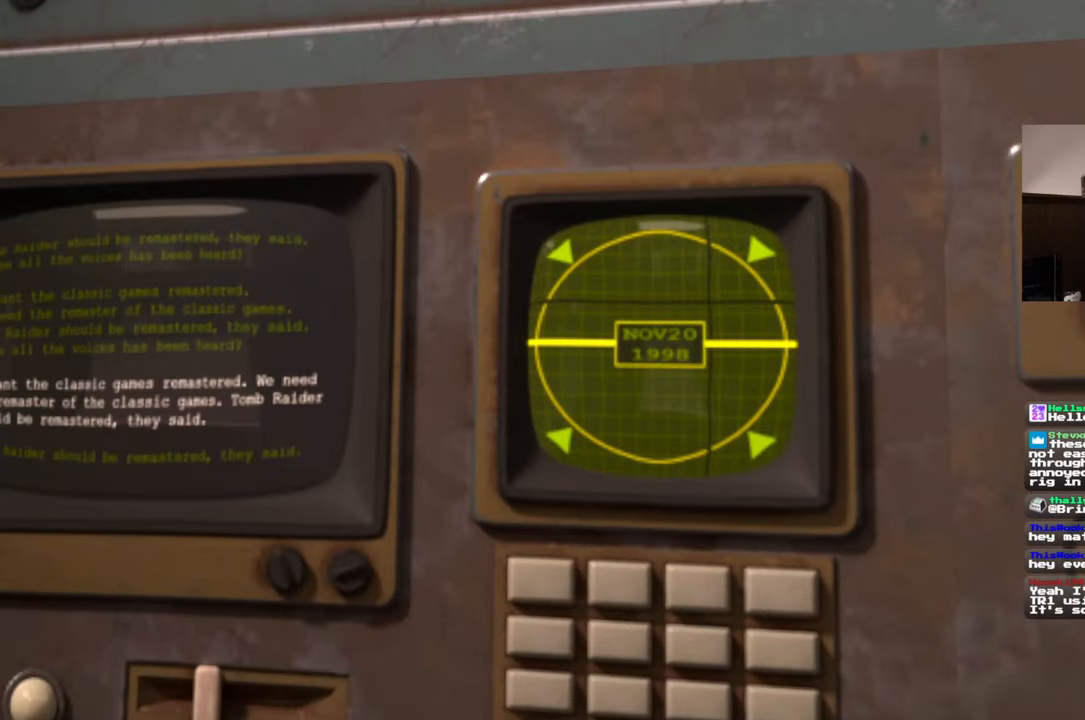
{"dt_ms": 500, "buttons": [], "left_stick": "up-left", "right_stick": "right", "events": [[67, "CIRCLE", "down"], [133, "CIRCLE", "up"], [467, "left_stick", "up-left"], [467, "right_stick", "right"]]}
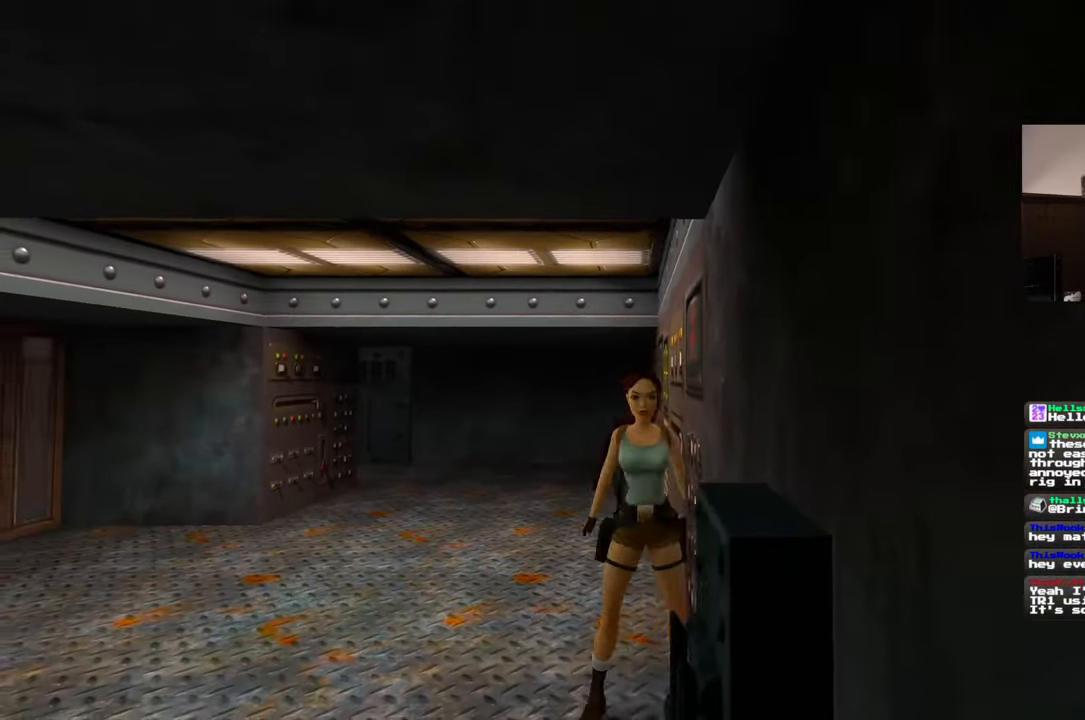
{"dt_ms": 500, "buttons": [], "left_stick": "up-left", "right_stick": "right", "events": []}
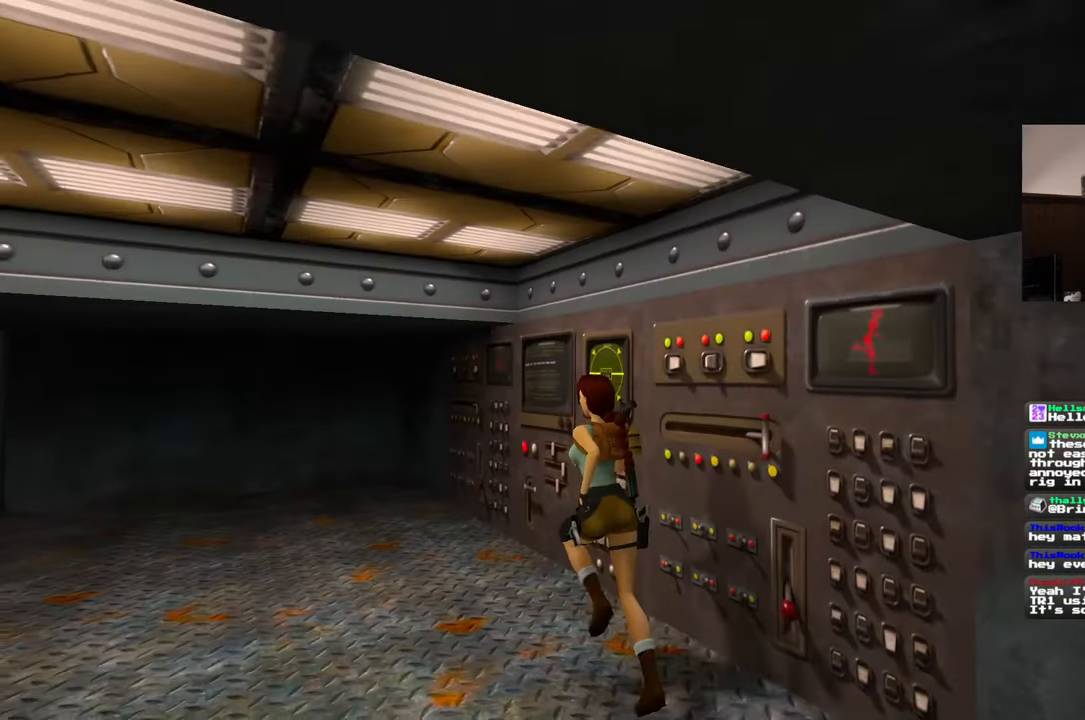
{"dt_ms": 500, "buttons": [], "left_stick": "center", "right_stick": "center", "events": [[133, "right_stick", "center"], [433, "left_stick", "center"]]}
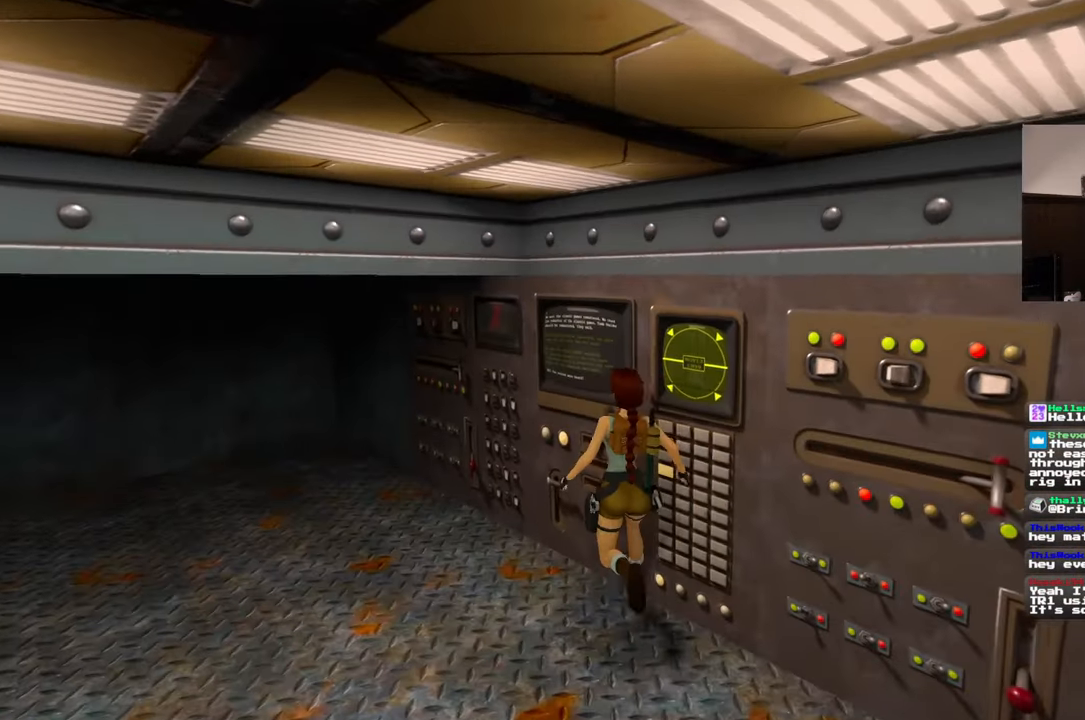
{"dt_ms": 500, "buttons": [], "left_stick": "center", "right_stick": "center"}